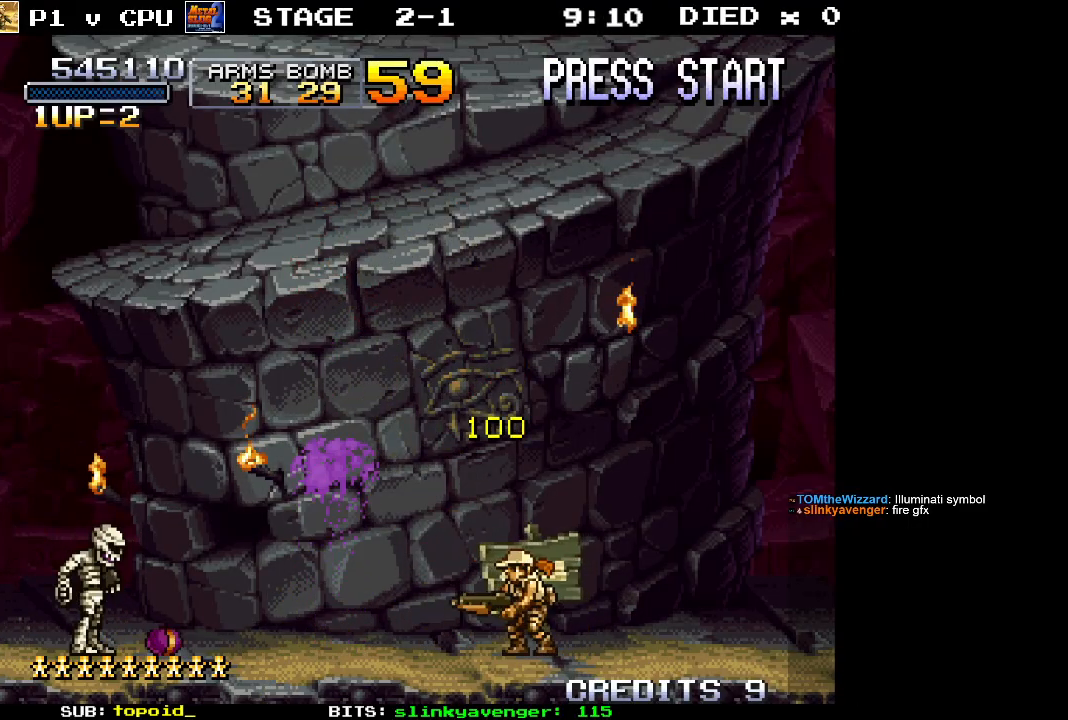
Gameplay with a controller (Xbox layout); each line is a JSON object with the inputs held at the frame after it. "events" lists button and stick changes between this image and that frame as [ms after this image, input, new state], when the widget could be followed in between. Not read: B DPAD_DOWN DPAD_LEFT DPAD_RIGHT DPAD_UP L1 L2 L3 R1 R2 R3 START right_stick.
{"buttons": [], "left_stick": "center", "events": []}
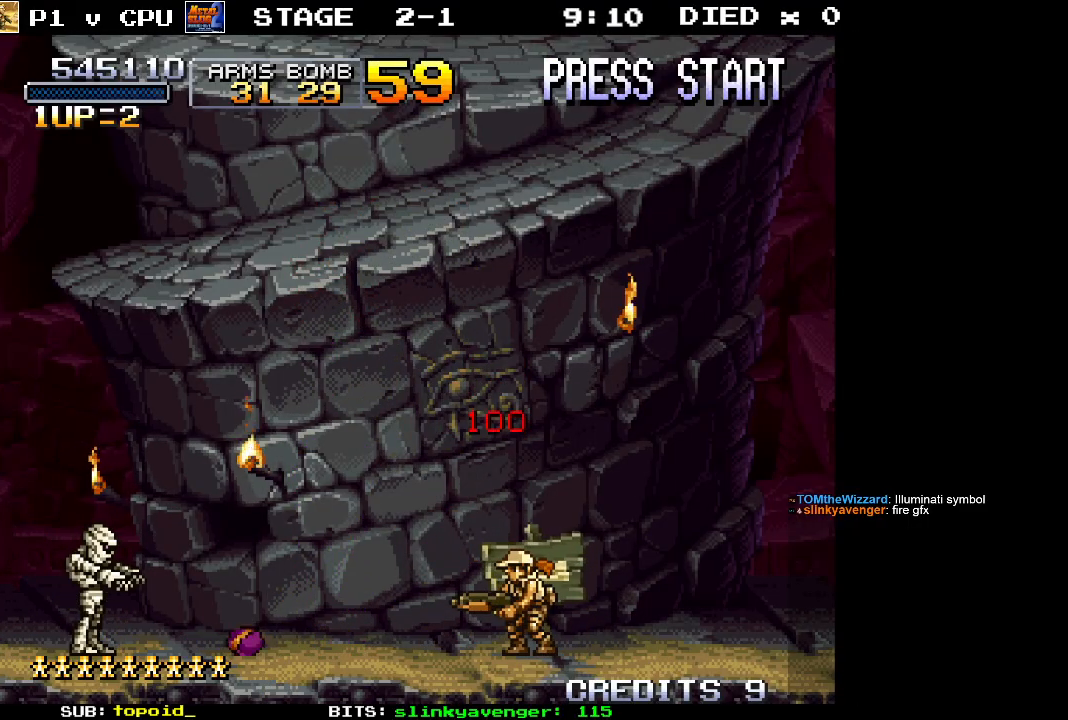
{"buttons": [], "left_stick": "center", "events": [[183, "left_stick", "left"], [267, "left_stick", "center"]]}
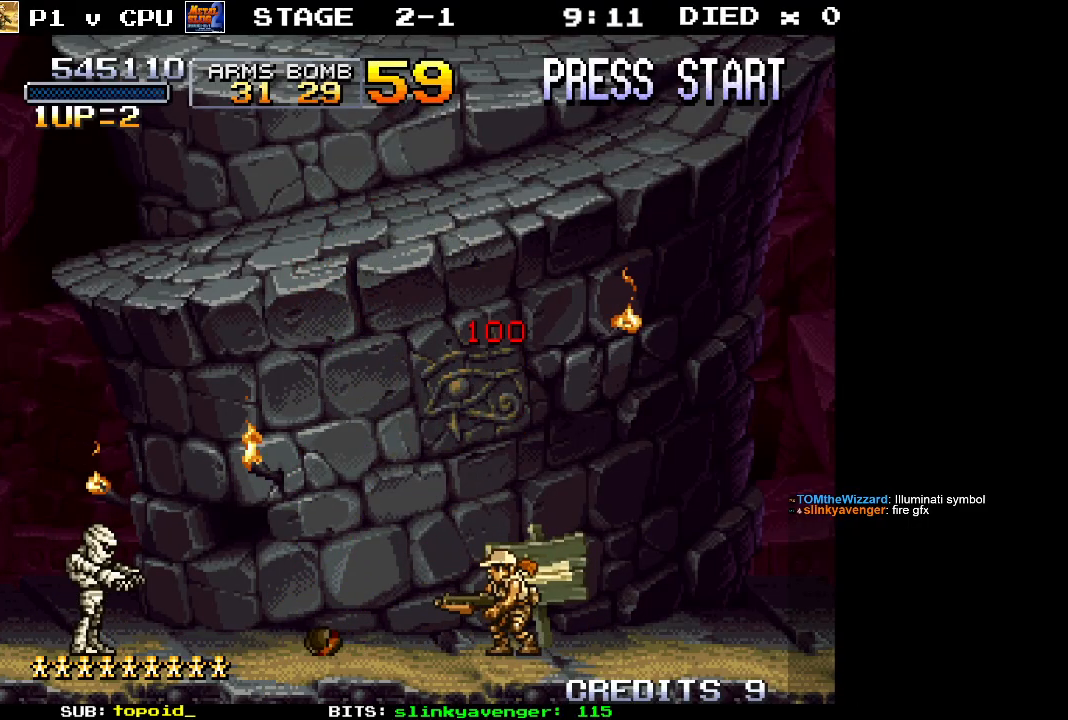
{"buttons": [], "left_stick": "center", "events": [[233, "A", "down"], [267, "left_stick", "left"], [400, "A", "up"], [417, "left_stick", "center"]]}
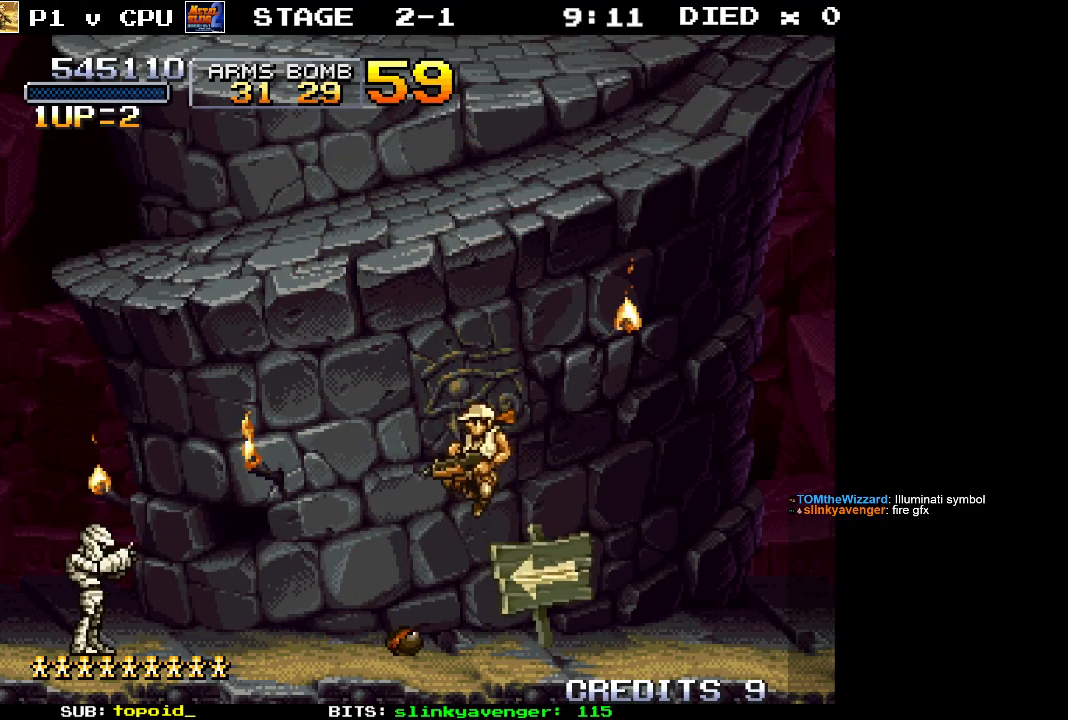
{"buttons": [], "left_stick": "center", "events": []}
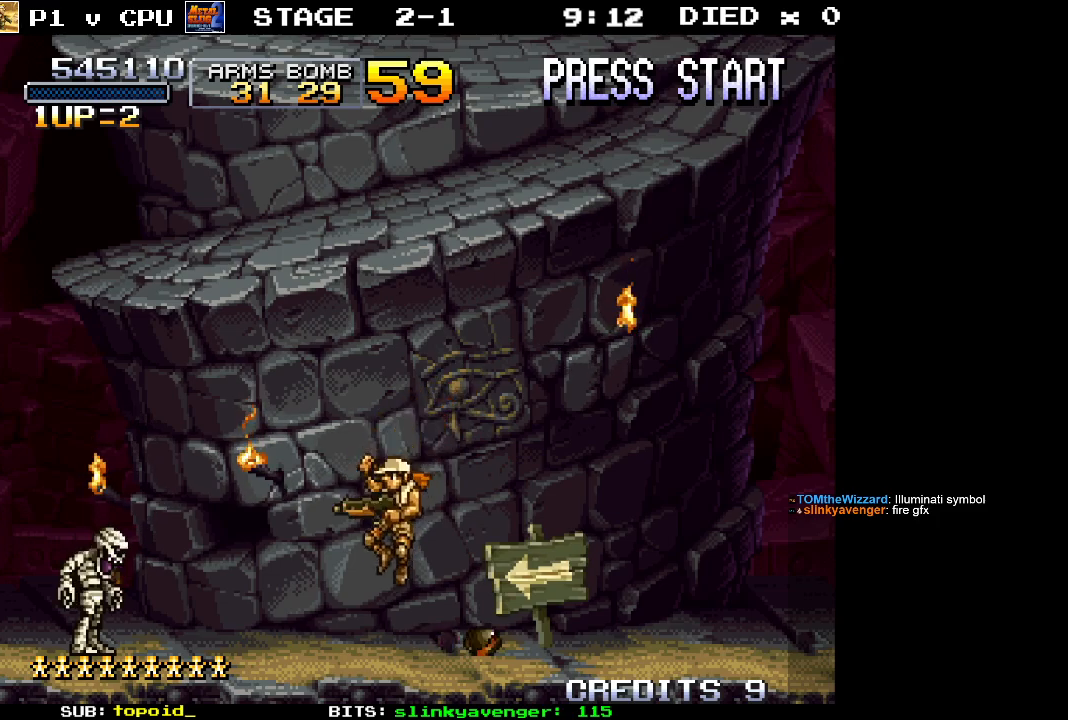
{"buttons": [], "left_stick": "right", "events": [[33, "X", "down"], [133, "X", "up"], [300, "left_stick", "right"]]}
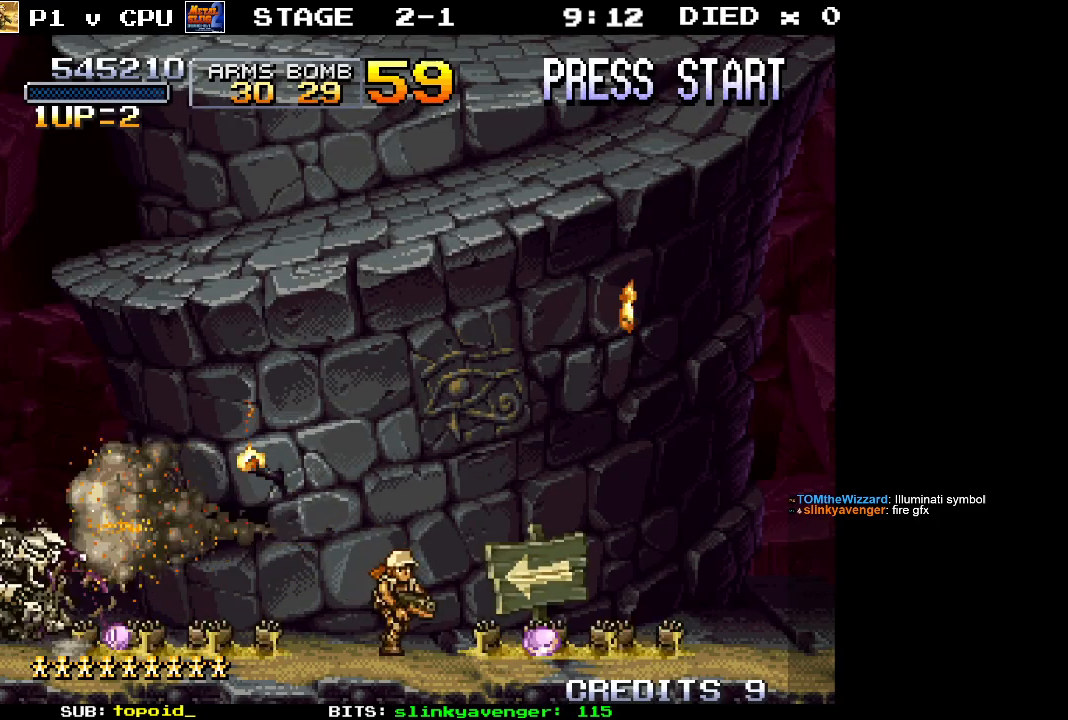
{"buttons": [], "left_stick": "left", "events": [[133, "left_stick", "center"], [317, "left_stick", "left"]]}
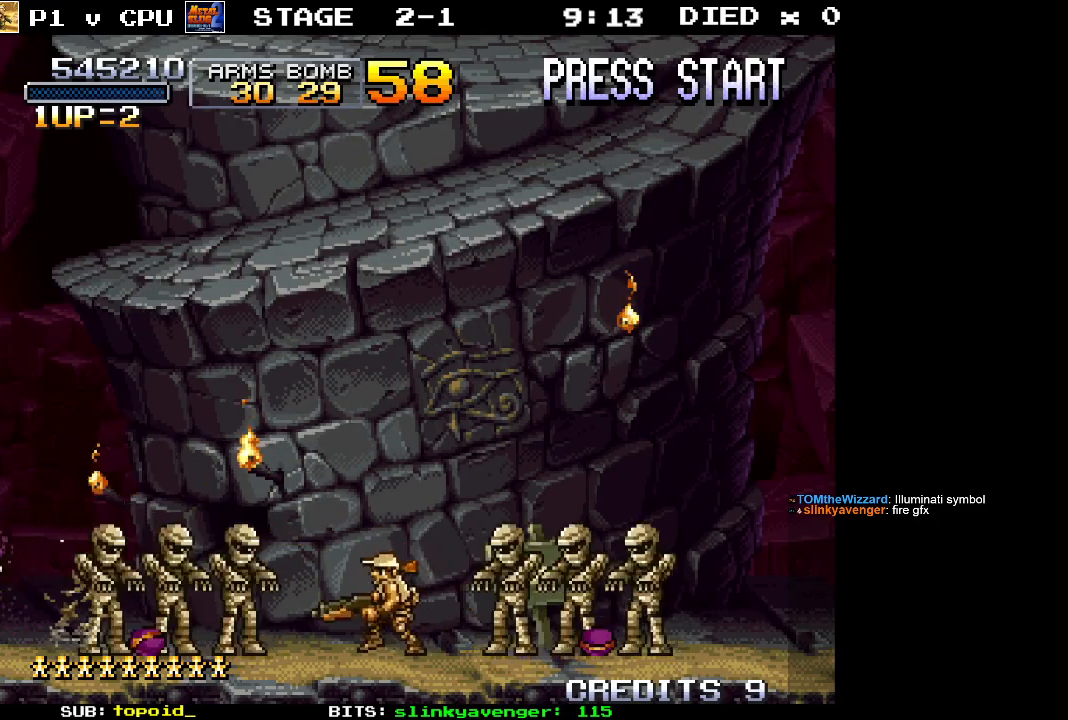
{"buttons": [], "left_stick": "center", "events": [[100, "left_stick", "center"], [167, "left_stick", "right"], [317, "left_stick", "center"]]}
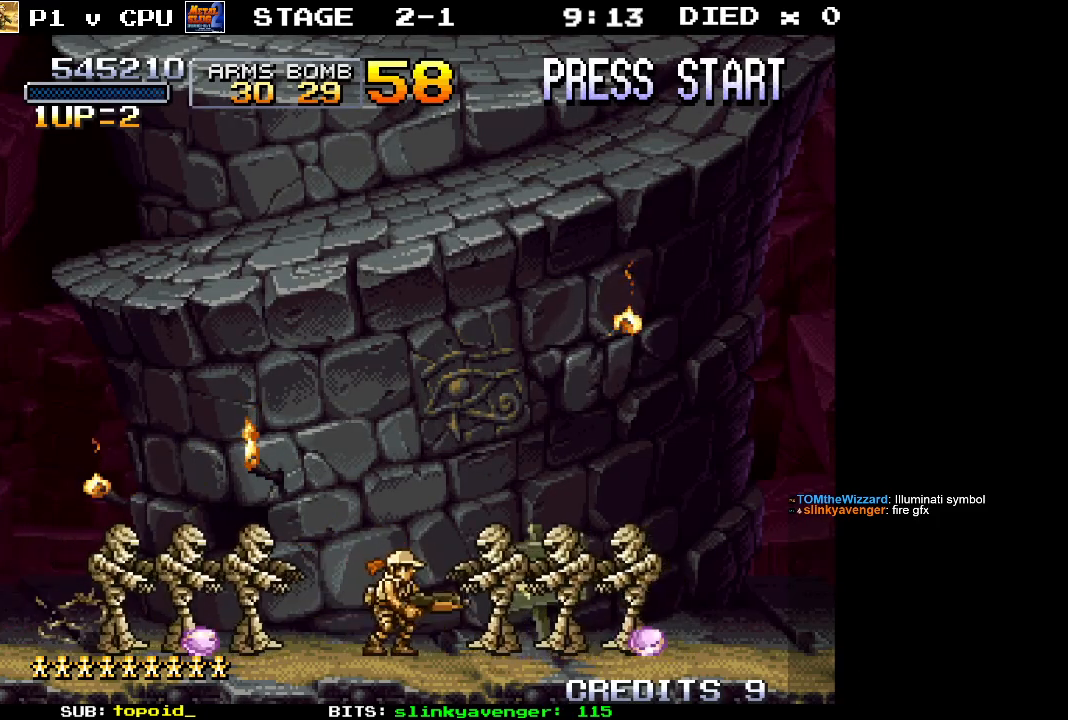
{"buttons": ["A"], "left_stick": "center", "events": [[17, "X", "down"], [150, "X", "up"], [183, "X", "down"], [300, "X", "up"], [483, "A", "down"]]}
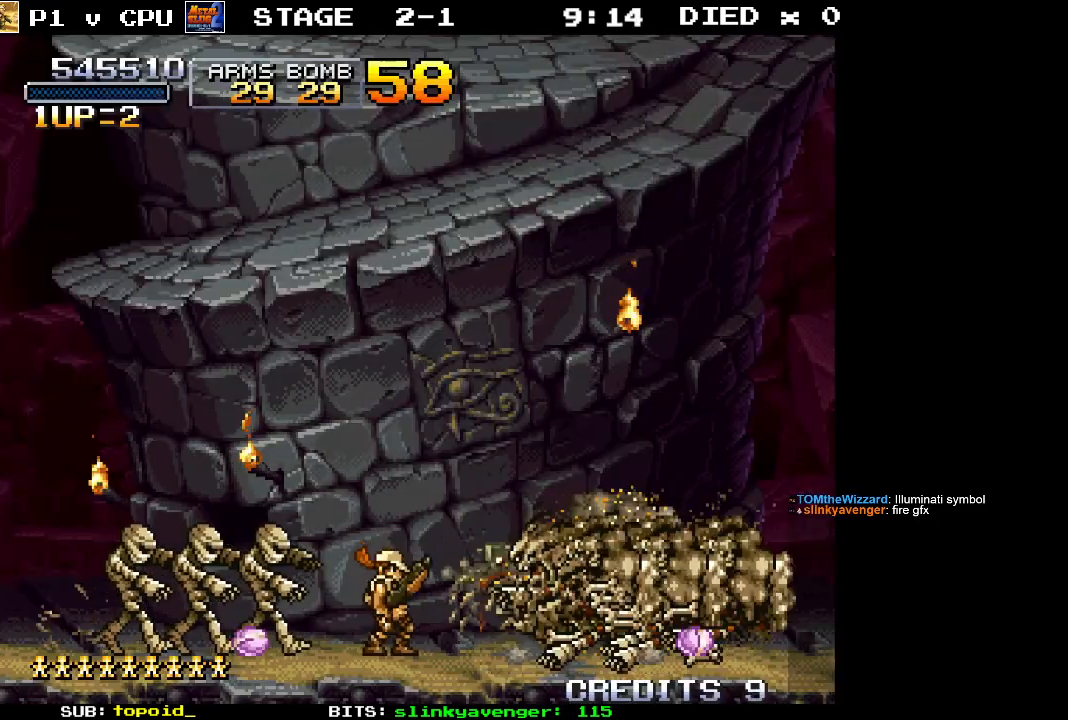
{"buttons": [], "left_stick": "right", "events": [[17, "left_stick", "right"], [433, "A", "up"]]}
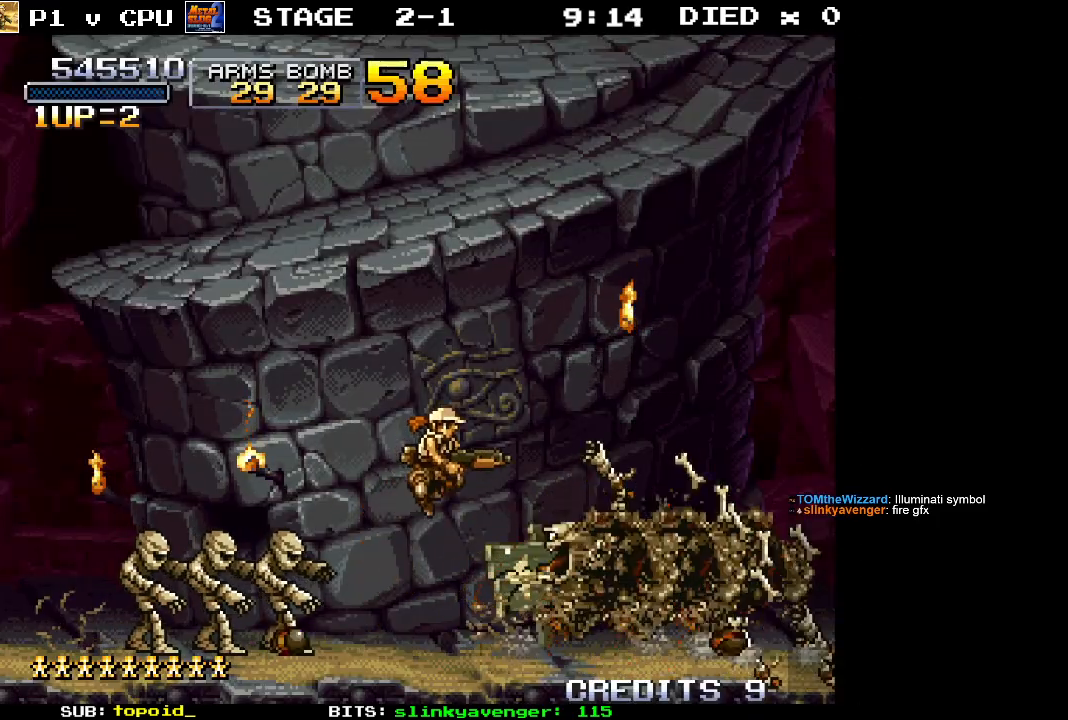
{"buttons": [], "left_stick": "right", "events": []}
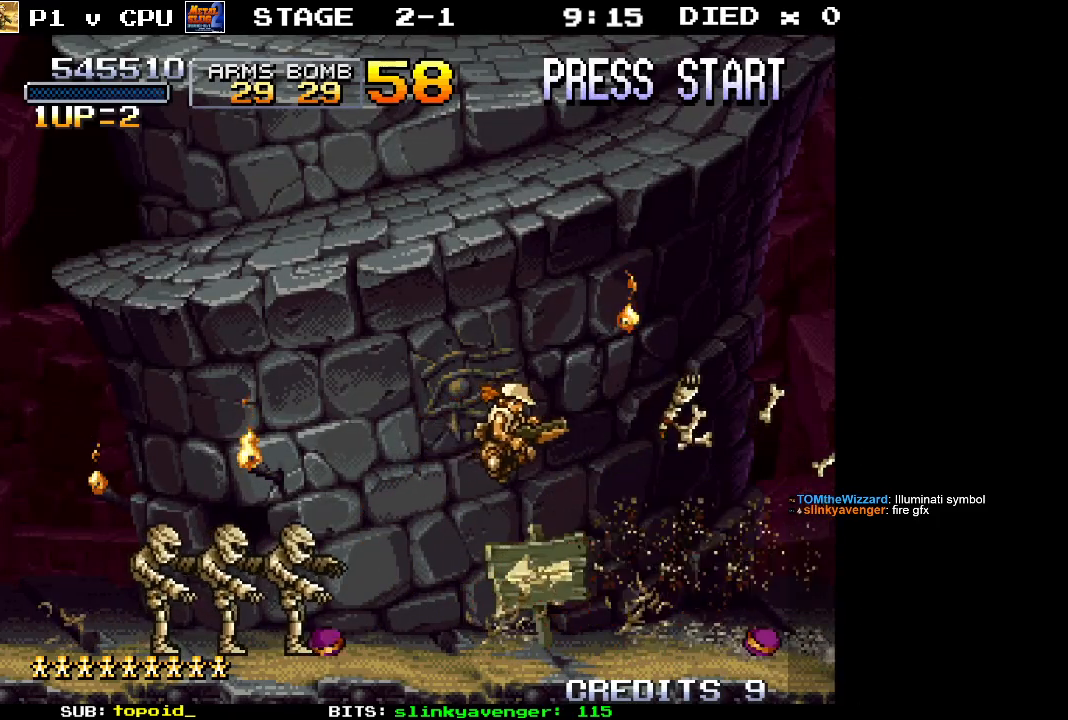
{"buttons": [], "left_stick": "center", "events": [[483, "left_stick", "center"]]}
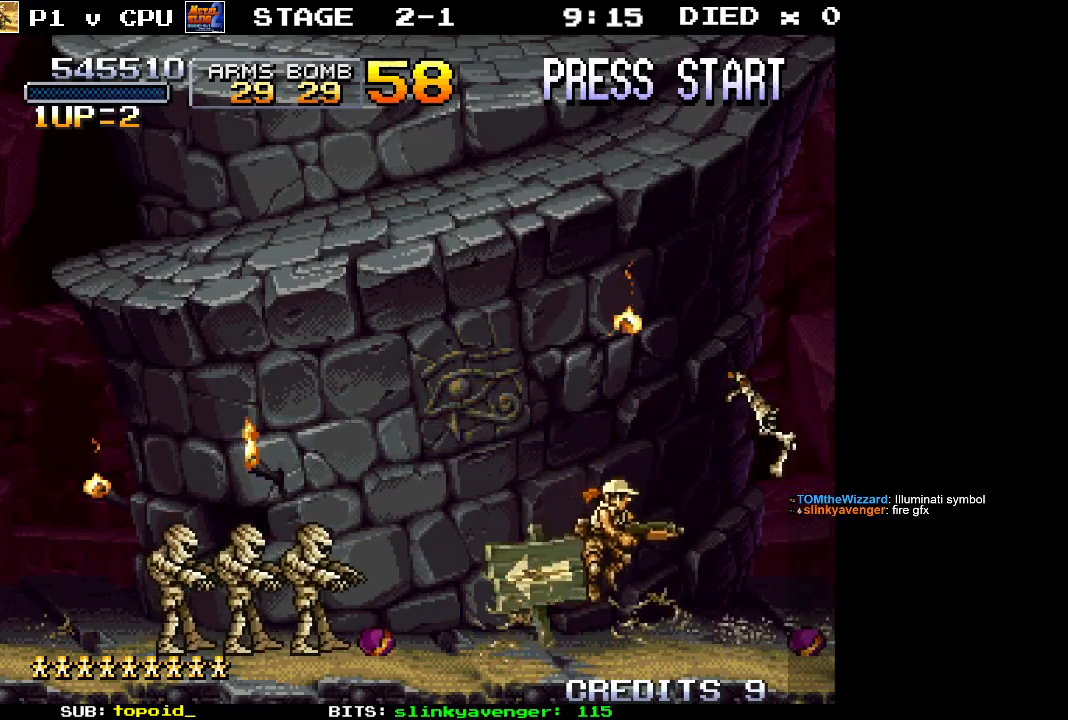
{"buttons": [], "left_stick": "center", "events": [[117, "left_stick", "left"], [283, "left_stick", "center"]]}
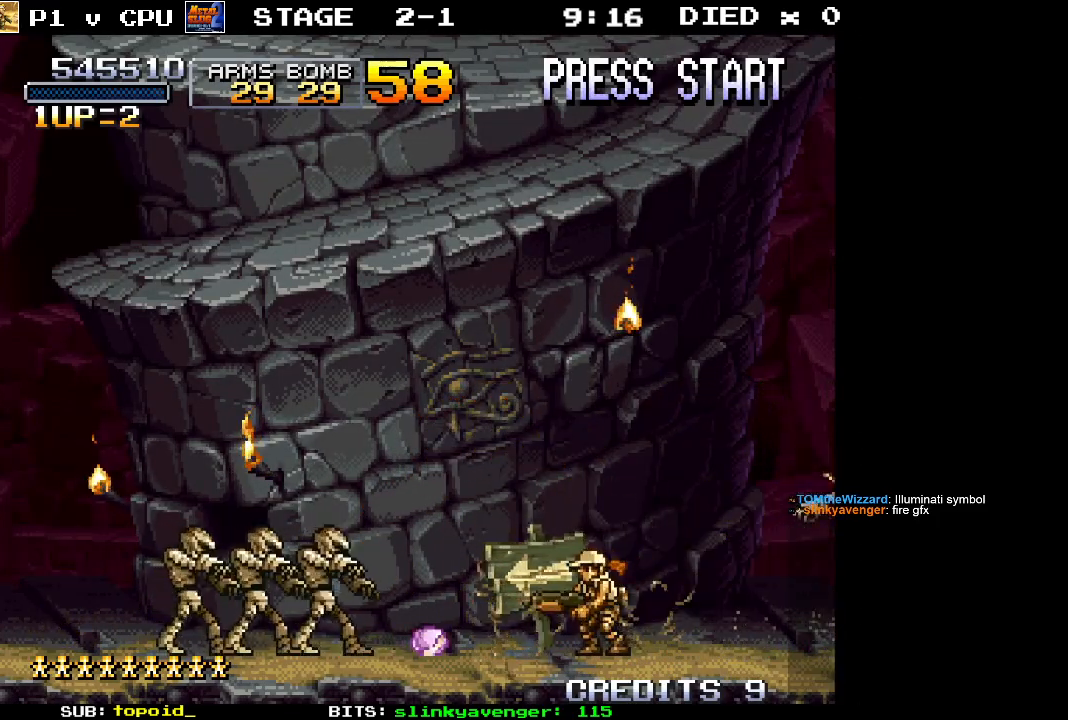
{"buttons": ["X"], "left_stick": "center", "events": [[467, "X", "down"]]}
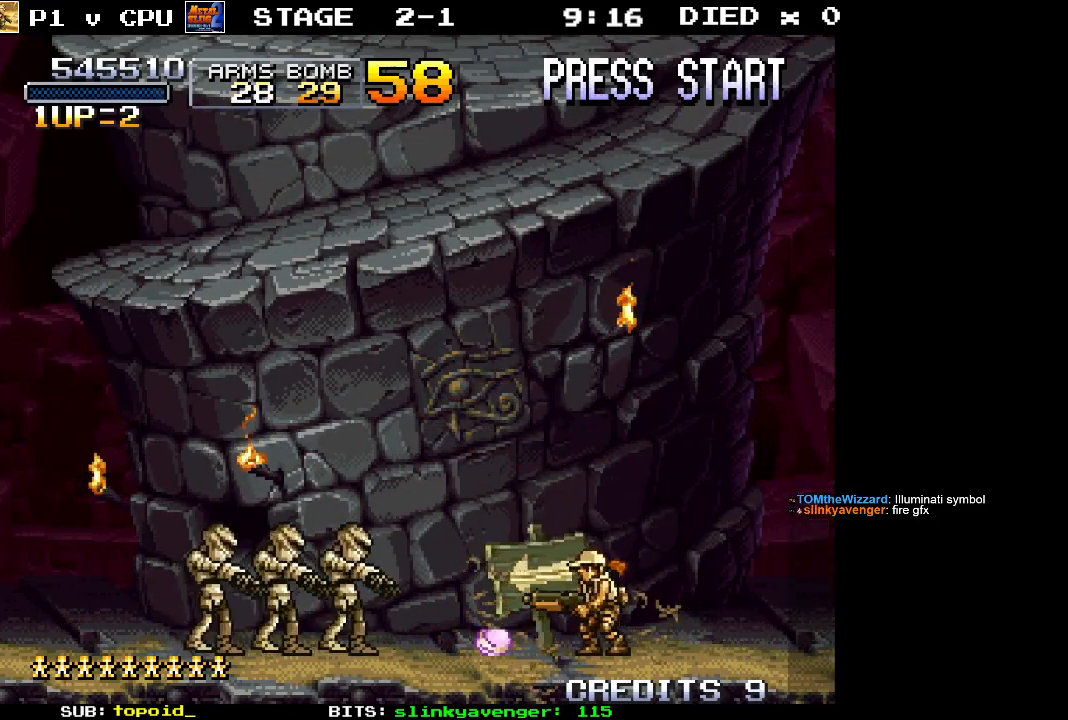
{"buttons": ["A"], "left_stick": "center", "events": [[67, "X", "up"], [150, "A", "down"]]}
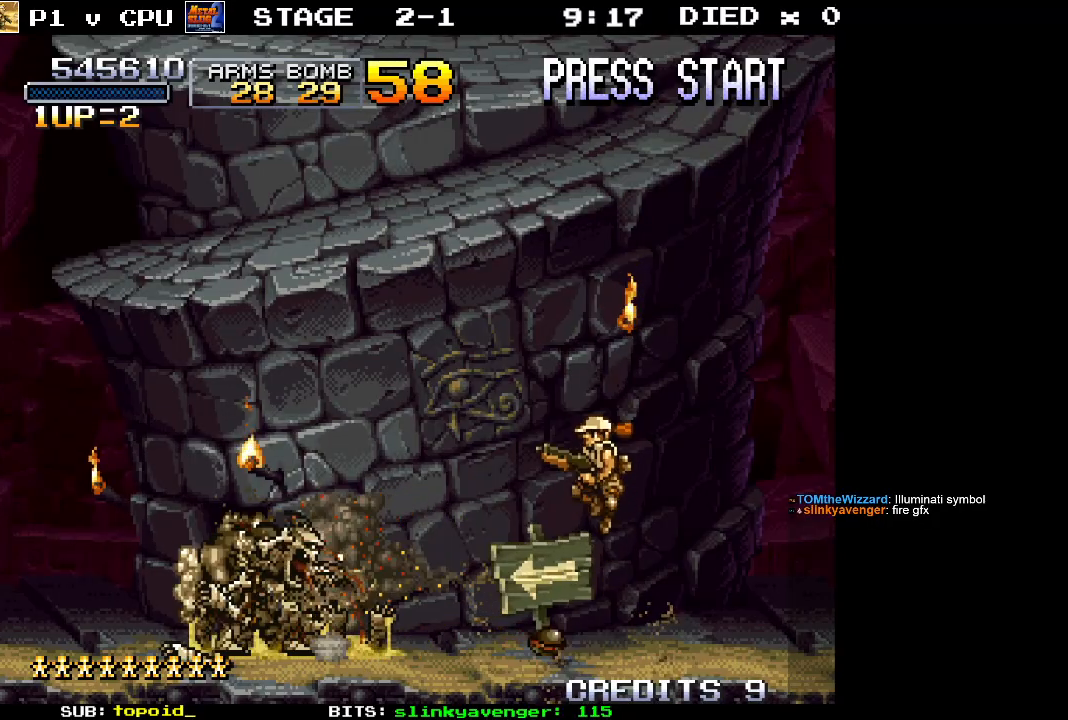
{"buttons": [], "left_stick": "center", "events": [[50, "left_stick", "left"], [217, "A", "up"], [233, "left_stick", "center"]]}
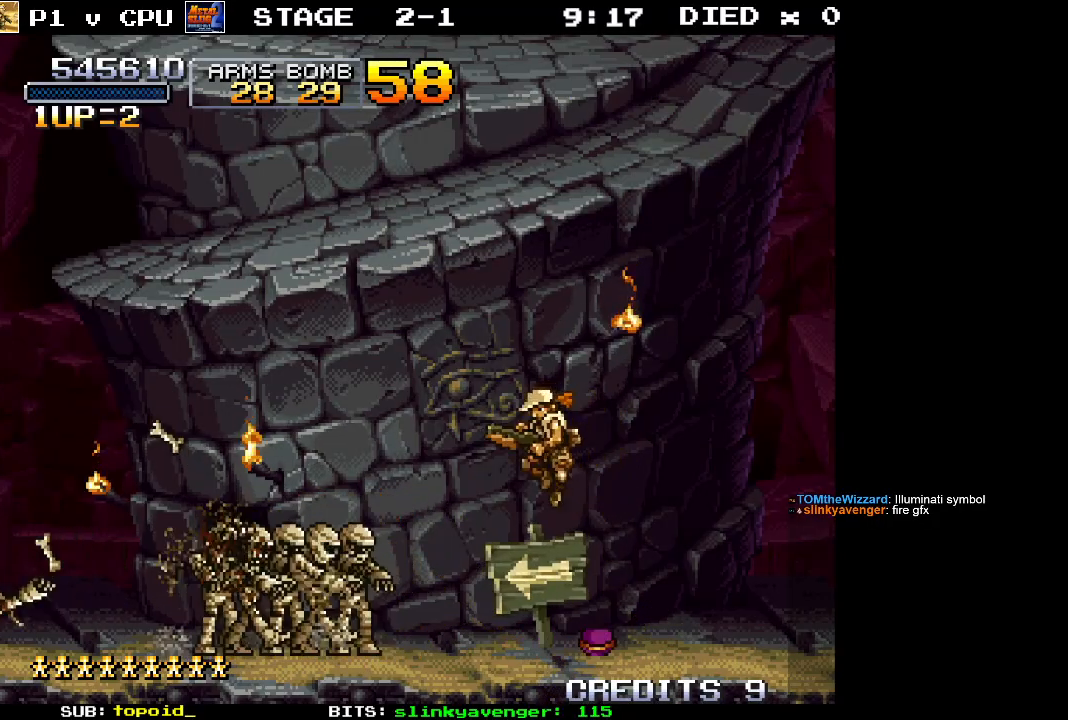
{"buttons": ["X"], "left_stick": "center", "events": [[483, "X", "down"]]}
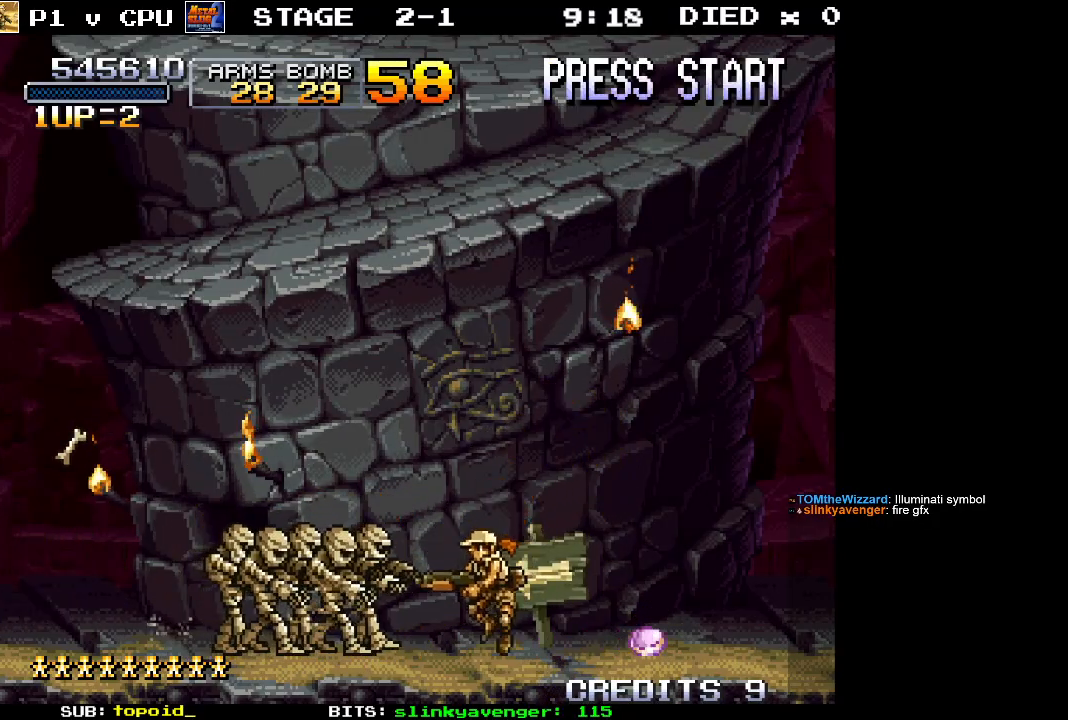
{"buttons": [], "left_stick": "center", "events": [[83, "X", "up"], [133, "X", "down"], [233, "X", "up"], [283, "X", "down"], [383, "X", "up"]]}
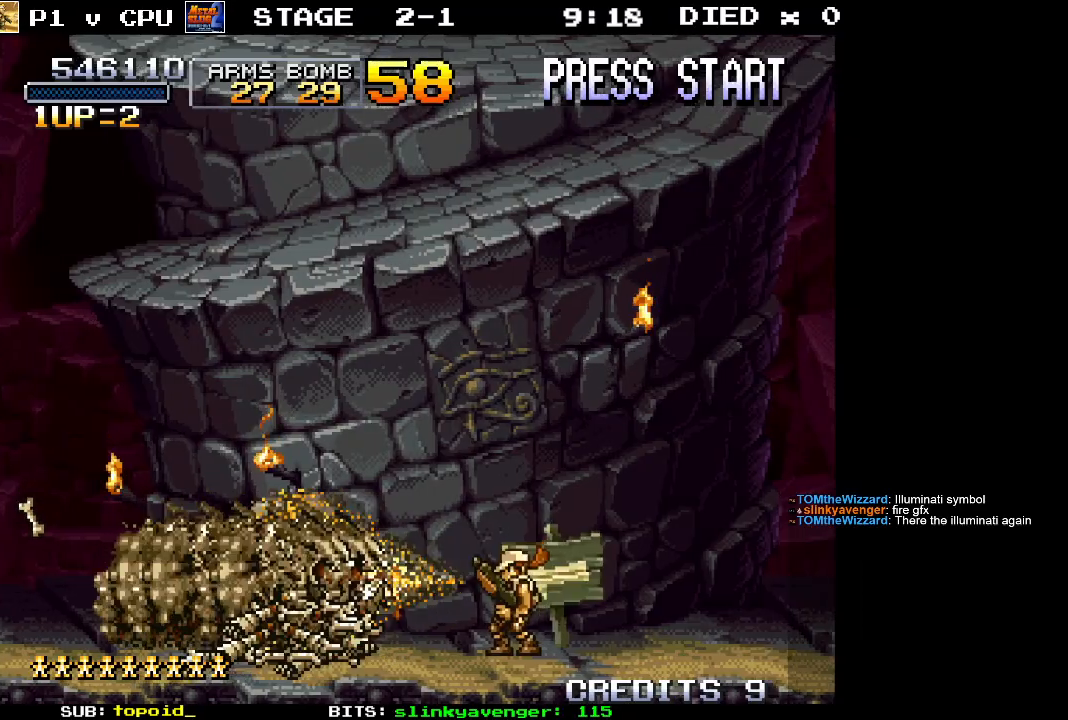
{"buttons": [], "left_stick": "center", "events": []}
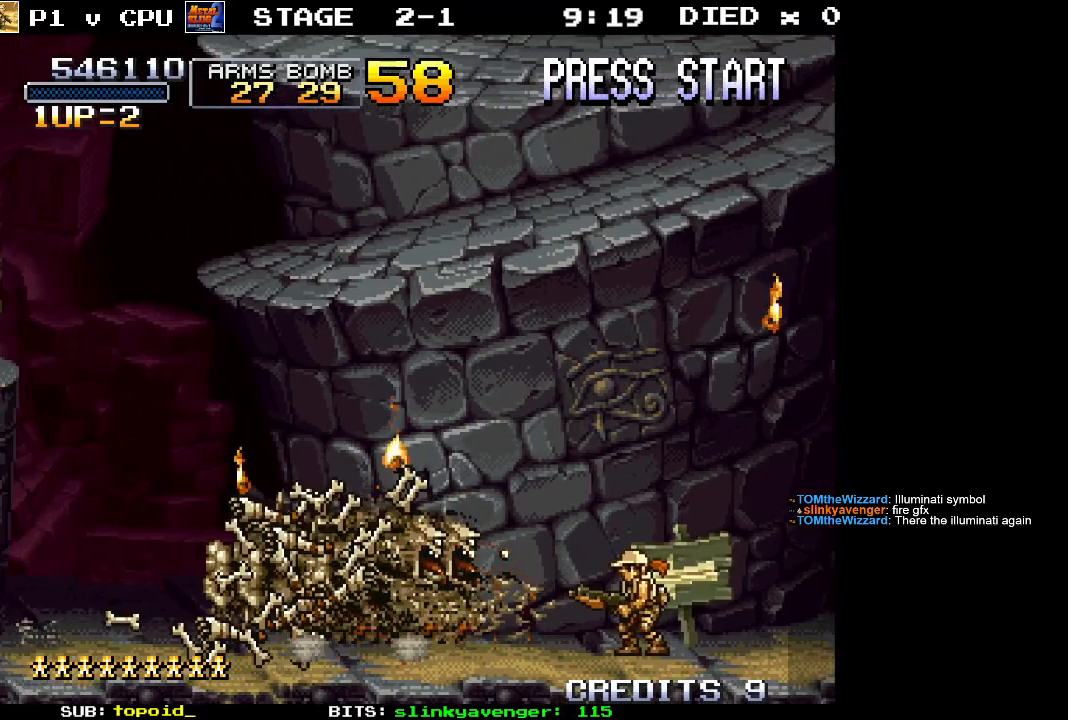
{"buttons": [], "left_stick": "center", "events": []}
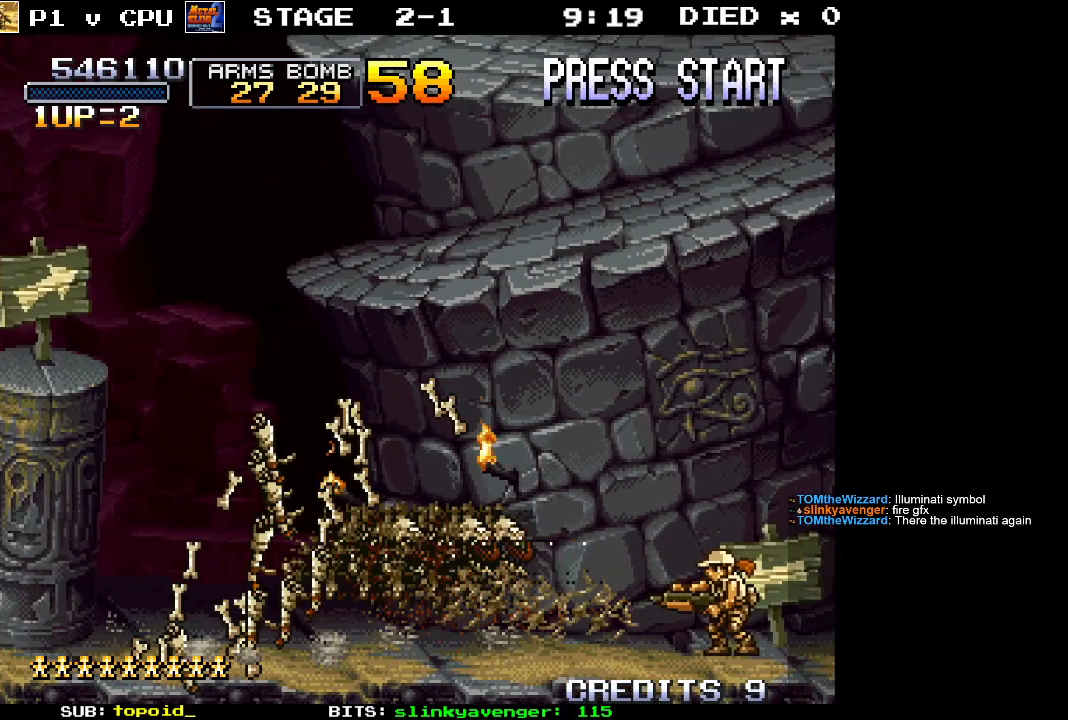
{"buttons": [], "left_stick": "center", "events": []}
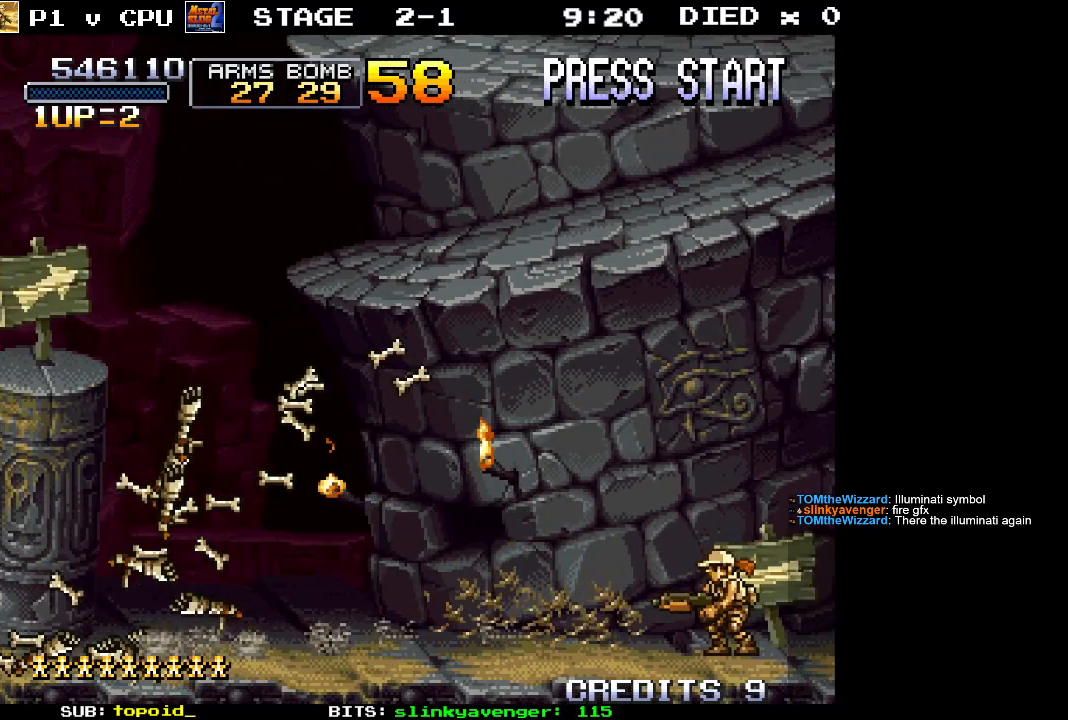
{"buttons": [], "left_stick": "center", "events": []}
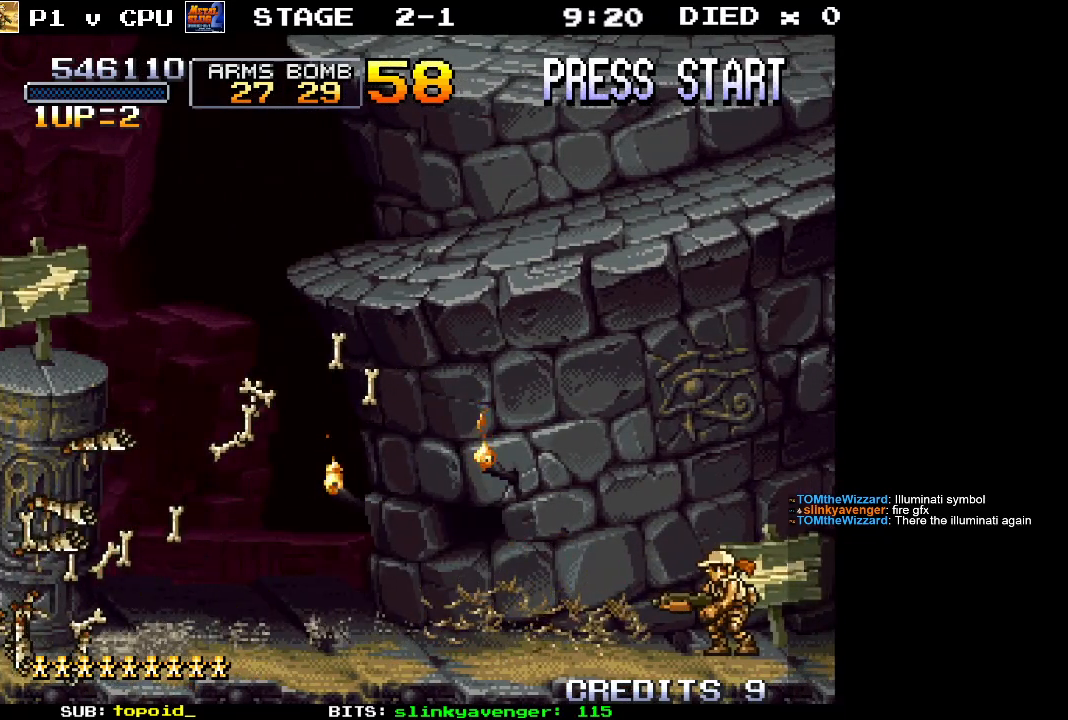
{"buttons": [], "left_stick": "up", "events": [[233, "left_stick", "up"]]}
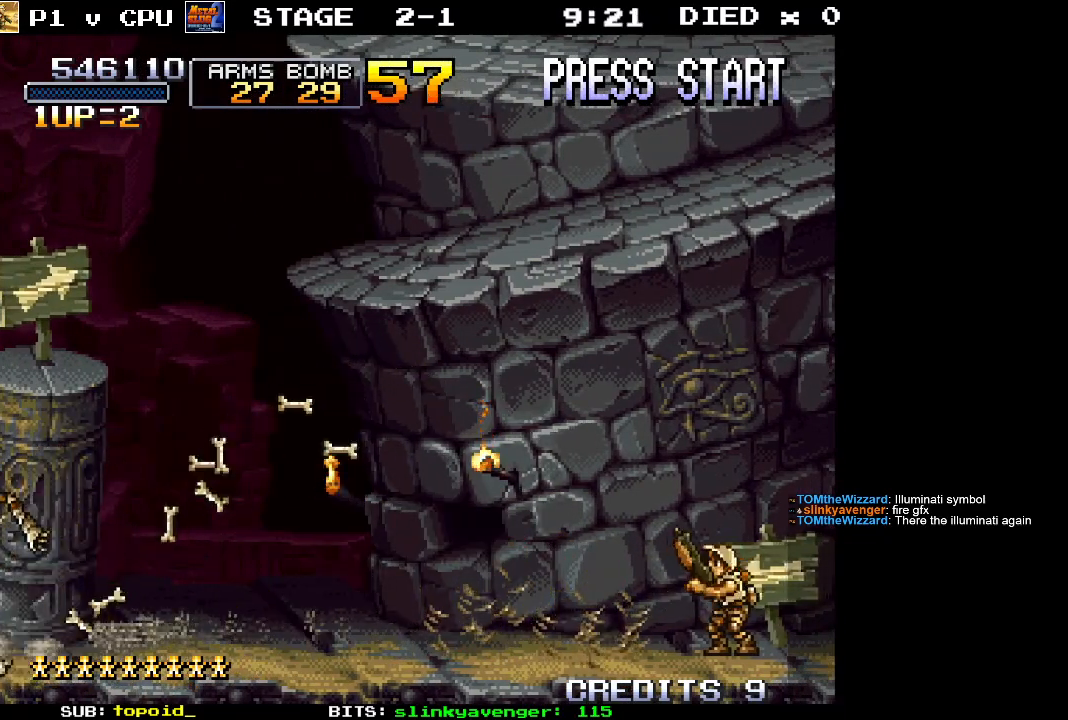
{"buttons": [], "left_stick": "up", "events": []}
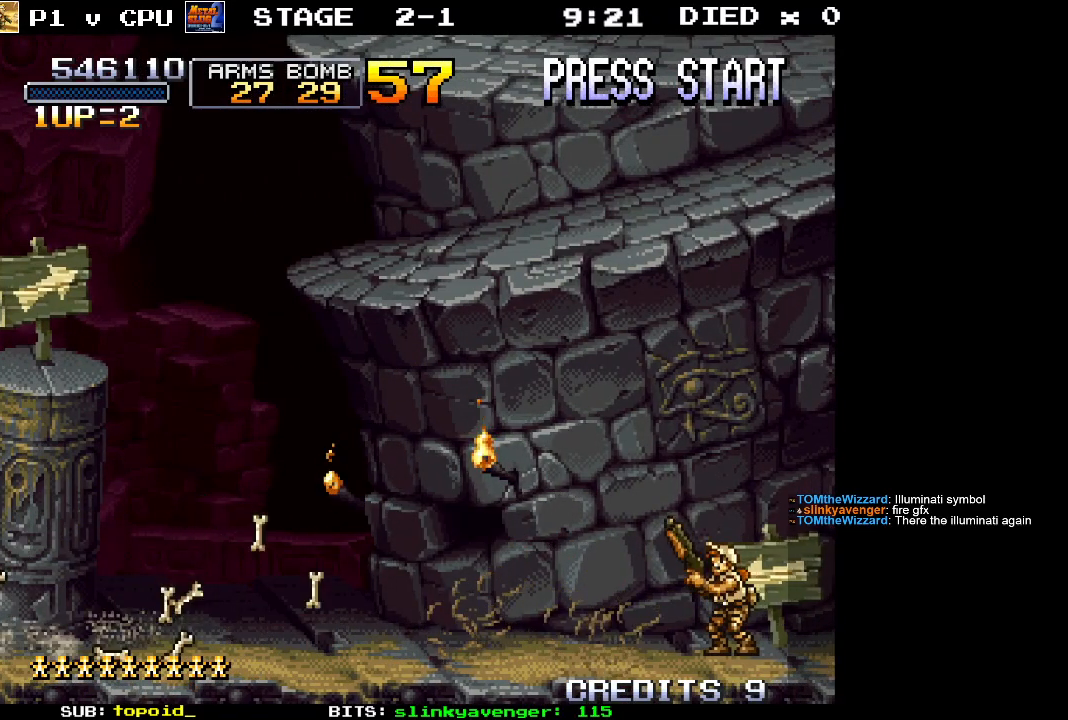
{"buttons": [], "left_stick": "up", "events": []}
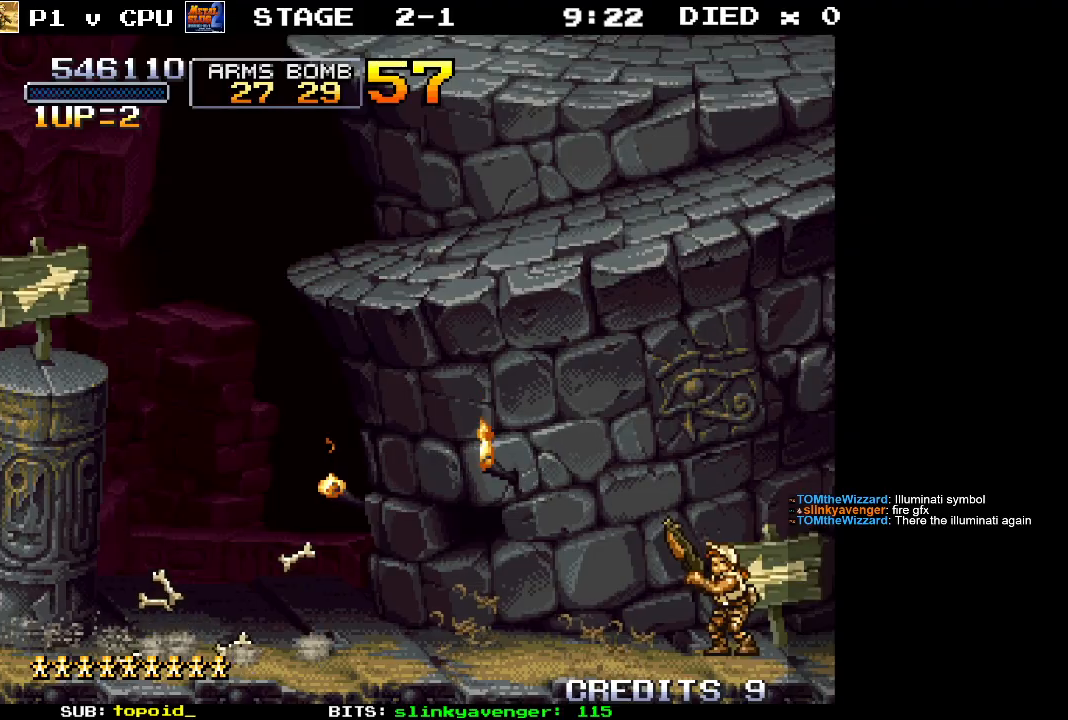
{"buttons": [], "left_stick": "up", "events": []}
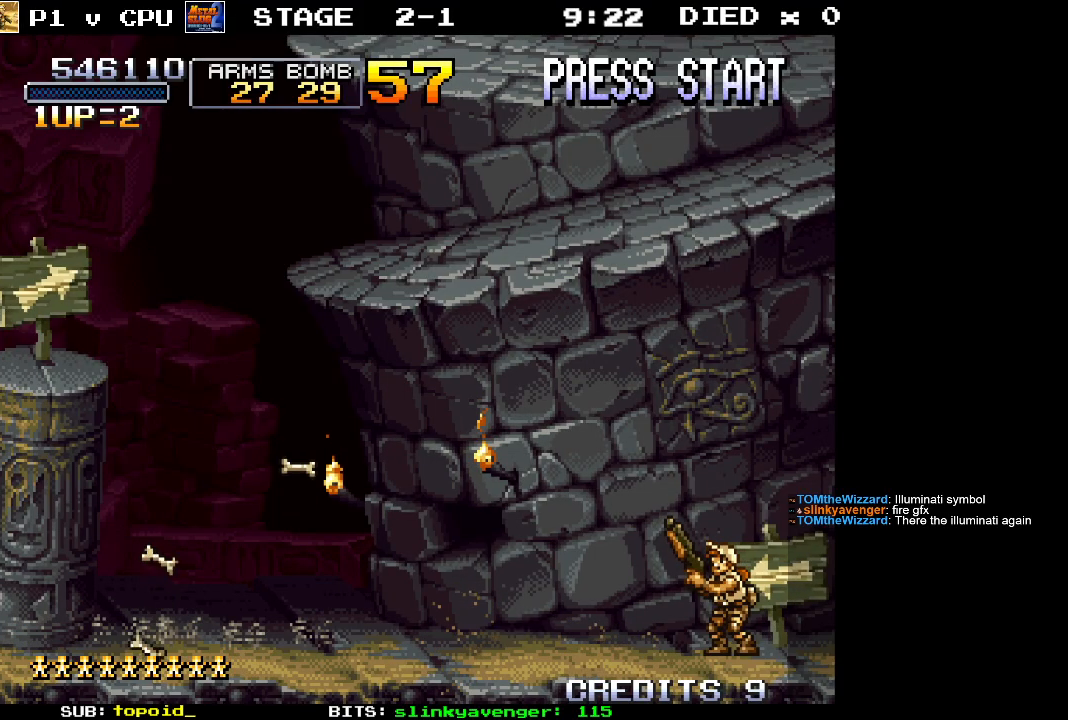
{"buttons": [], "left_stick": "up", "events": []}
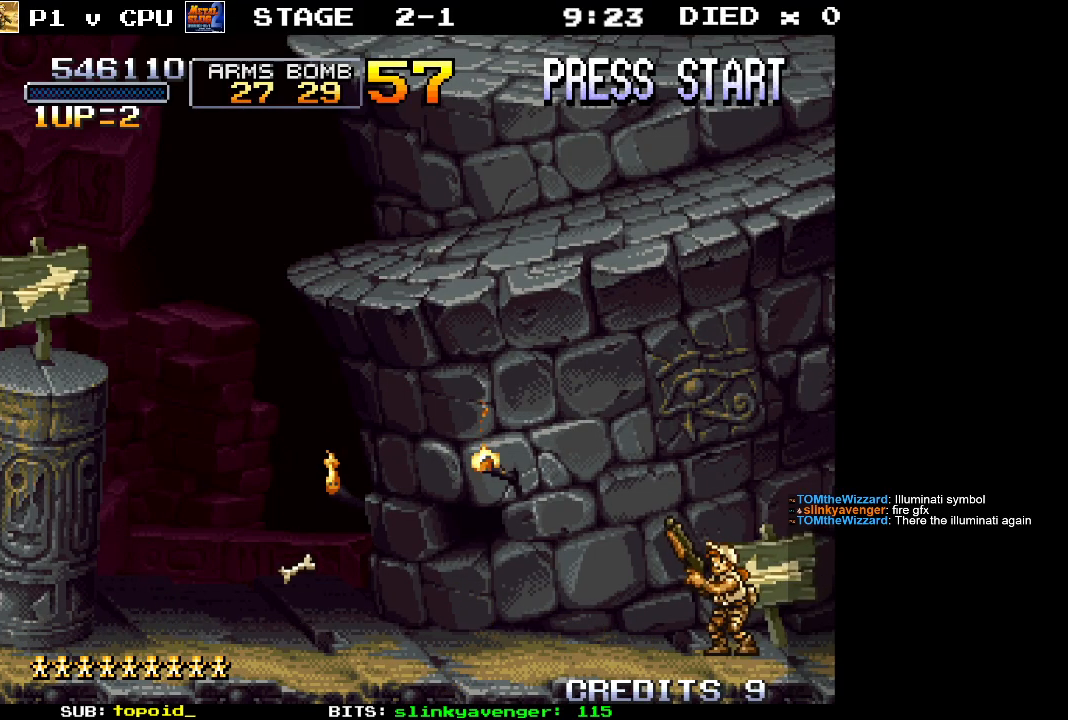
{"buttons": [], "left_stick": "center", "events": [[433, "left_stick", "center"]]}